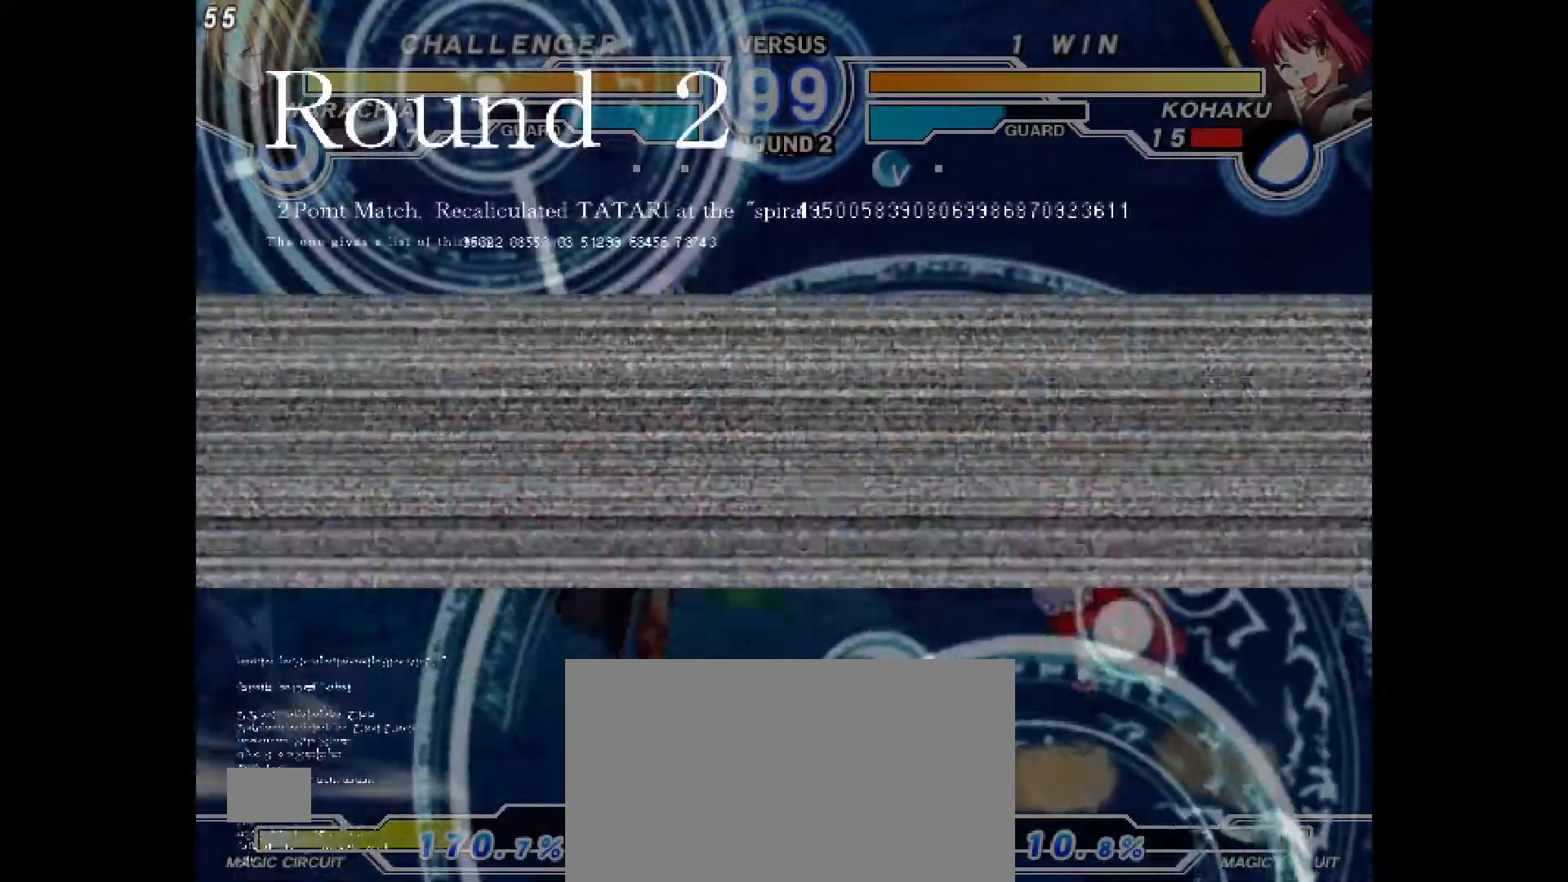
Gameplay with a controller (PlayStation layout); each line is a JSON object with the inputs held at the frame after it (dt_ms = milliseconds from this image to that frame). "events" lists button and stick changes between this image and that frame as [ms after this image, input, new state], when the widget could be followed in between. Not read: HOME L1 L3 R3 SQUARE TOUCHPAD other_buttons.
{"dt_ms": 500, "buttons": ["DPAD_LEFT"], "events": [[333, "DPAD_RIGHT", "up"], [500, "DPAD_LEFT", "down"]]}
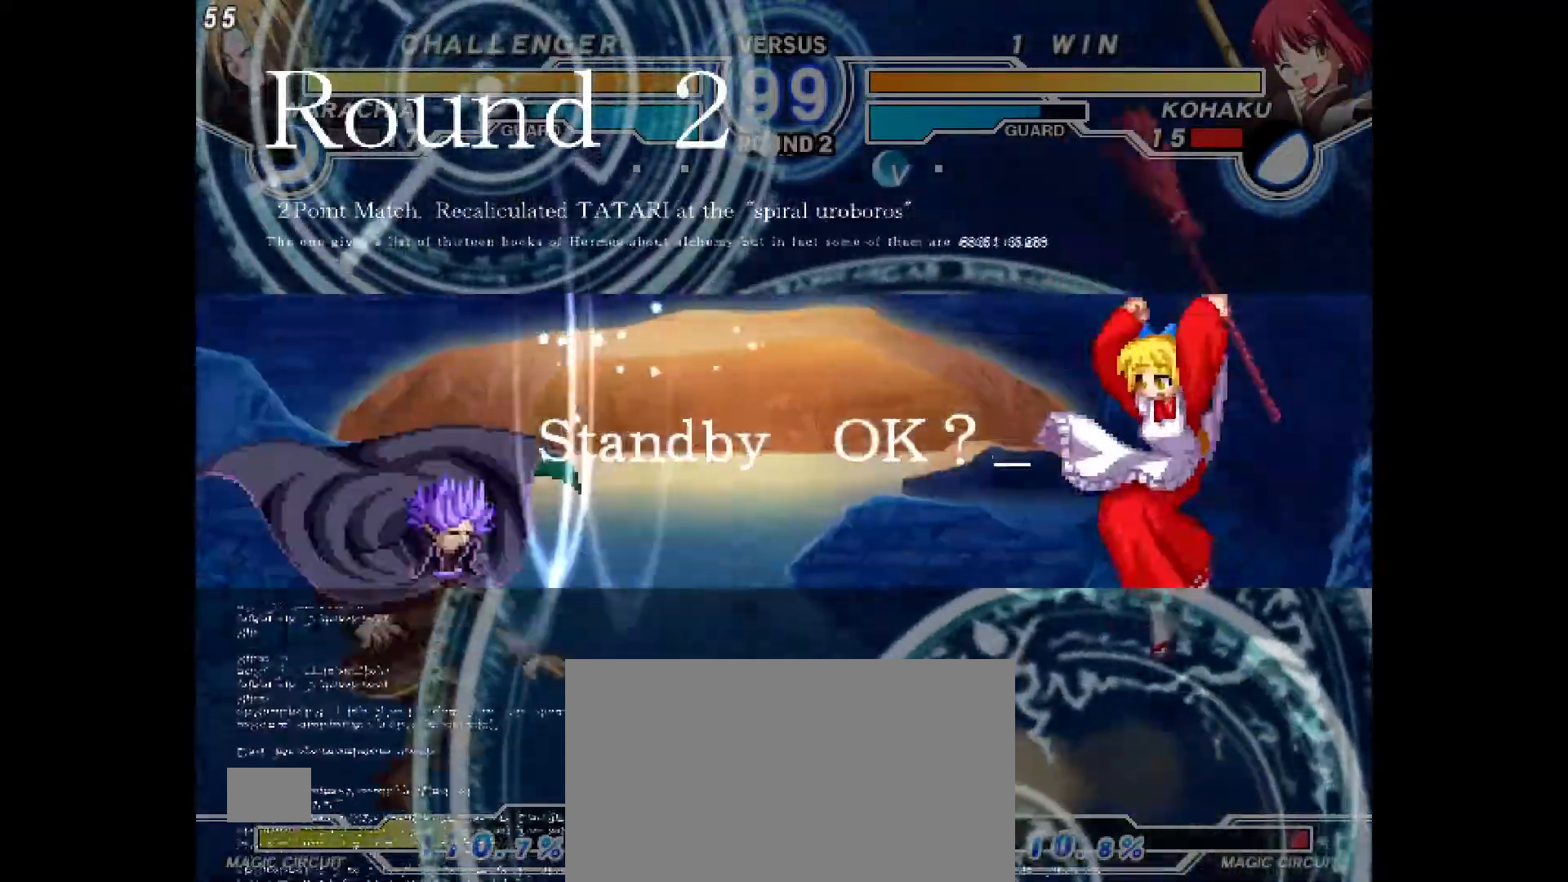
{"dt_ms": 500, "buttons": ["DPAD_RIGHT"], "events": [[317, "DPAD_LEFT", "up"], [333, "DPAD_RIGHT", "down"]]}
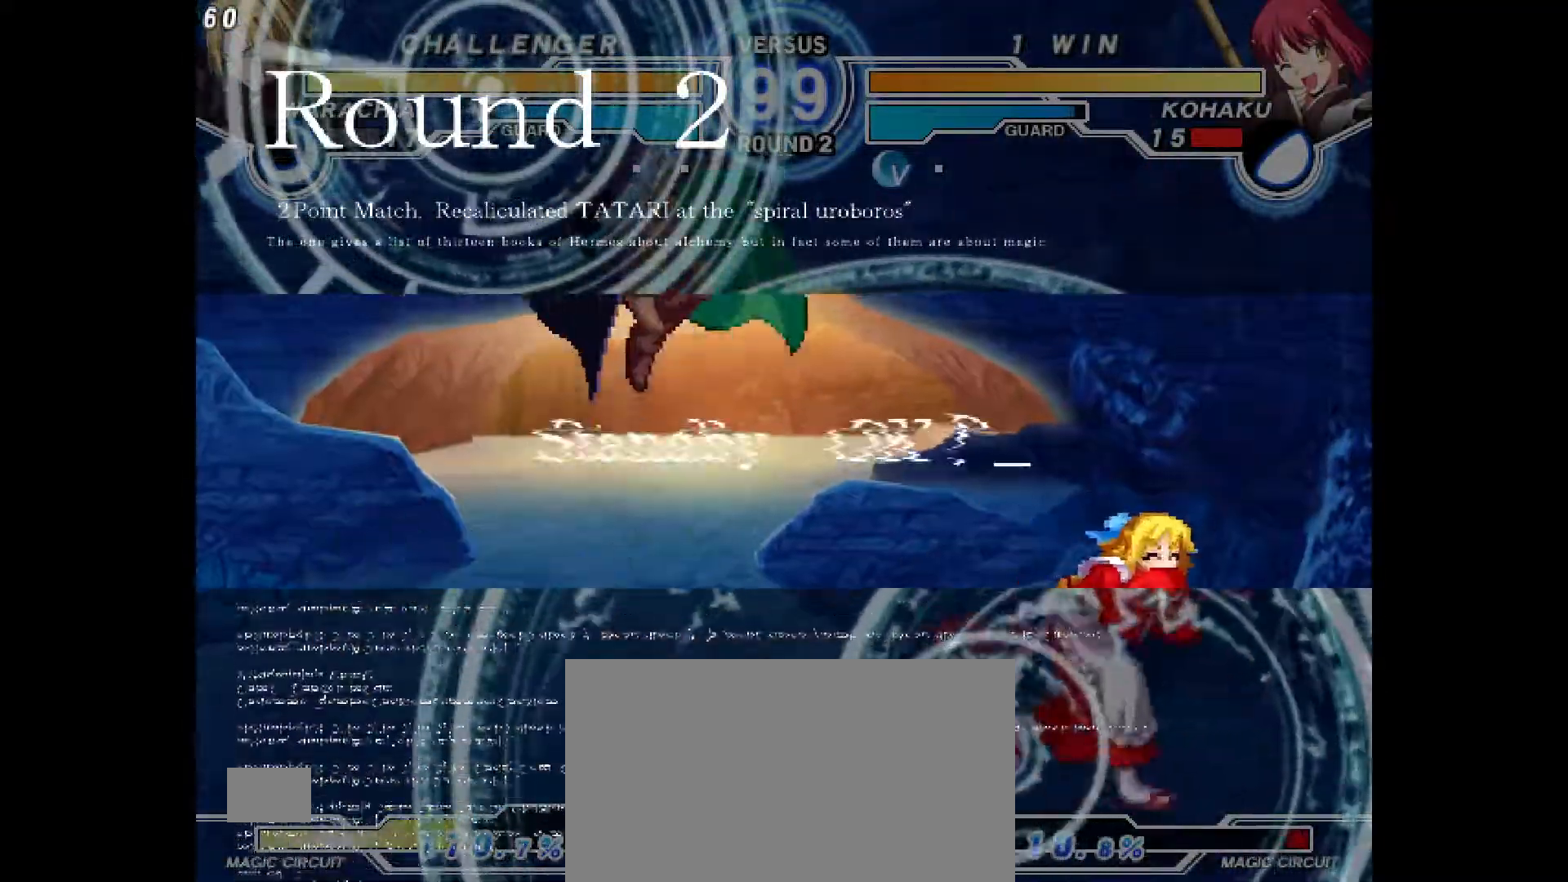
{"dt_ms": 500, "buttons": ["DPAD_LEFT"], "events": [[167, "DPAD_RIGHT", "up"], [217, "DPAD_LEFT", "down"]]}
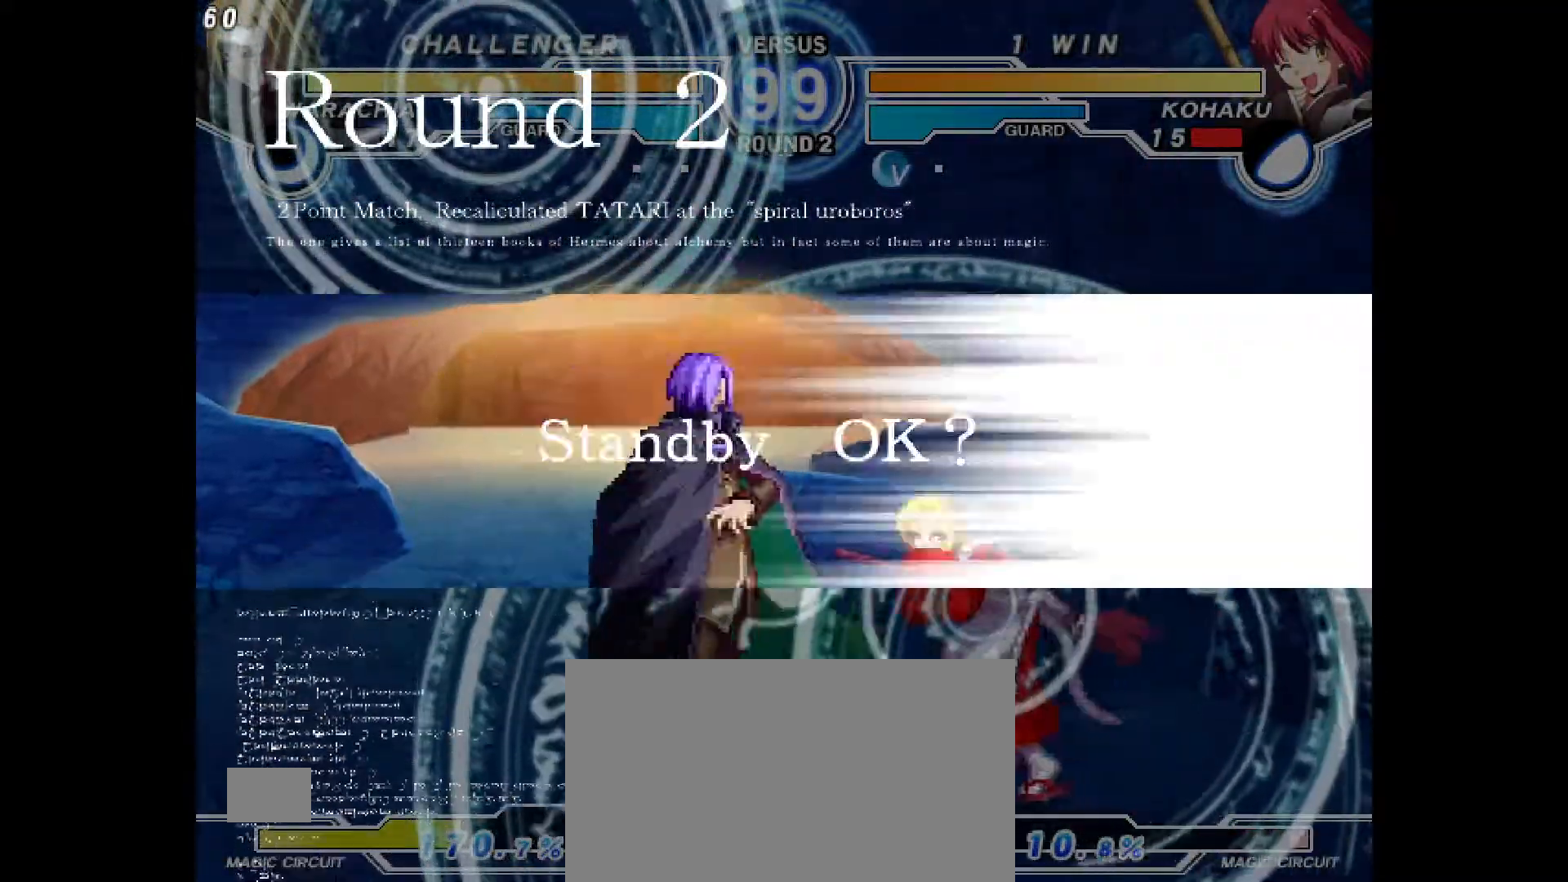
{"dt_ms": 500, "buttons": ["DPAD_RIGHT"], "events": [[217, "DPAD_LEFT", "up"], [217, "DPAD_RIGHT", "down"]]}
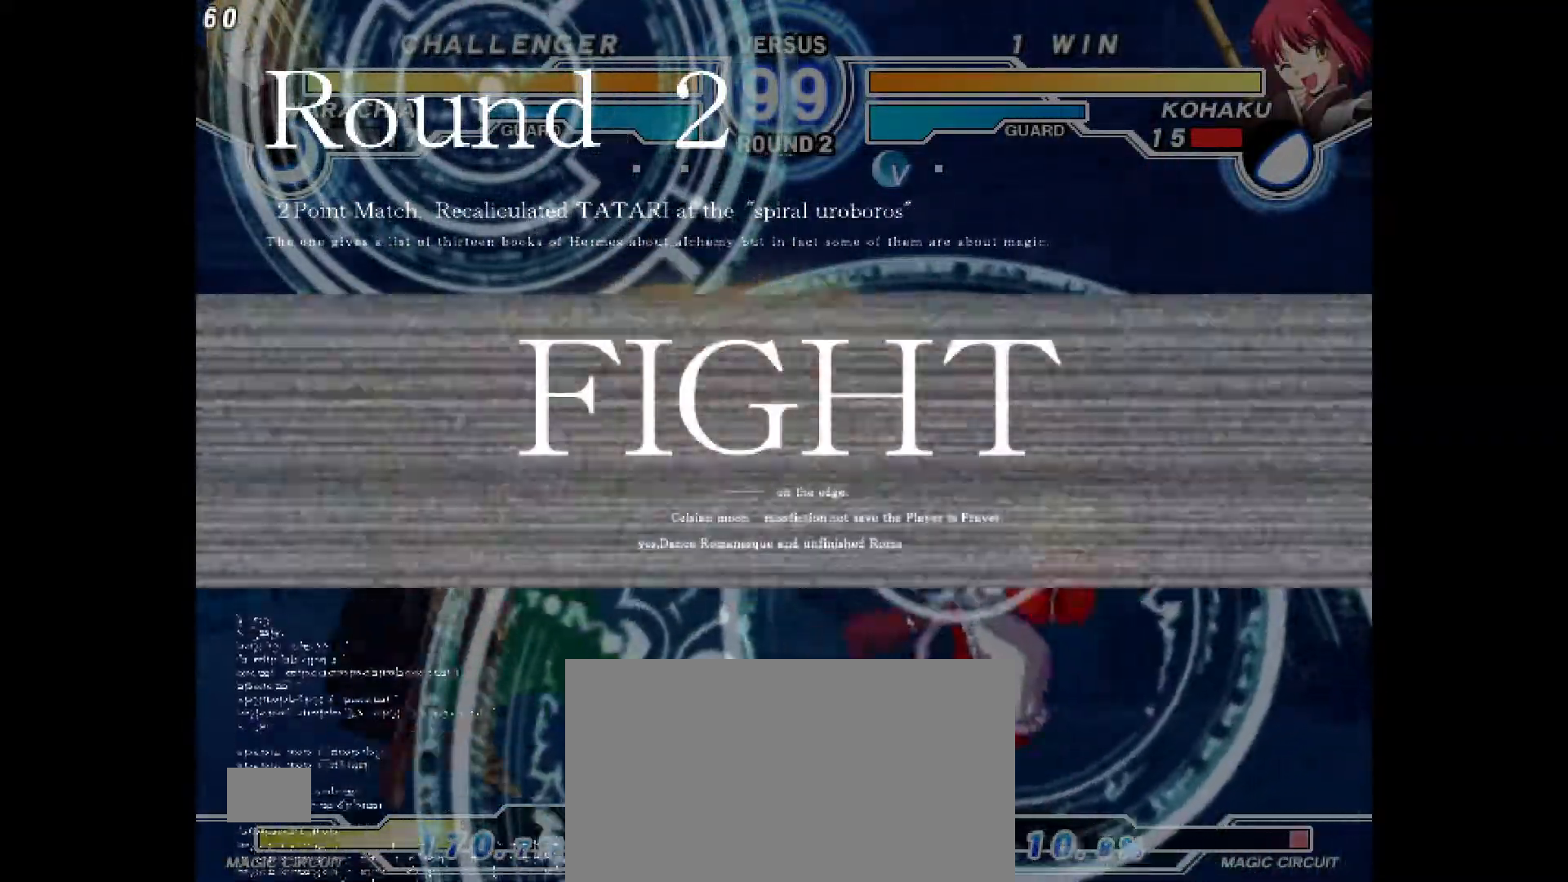
{"dt_ms": 1000, "buttons": ["DPAD_RIGHT"]}
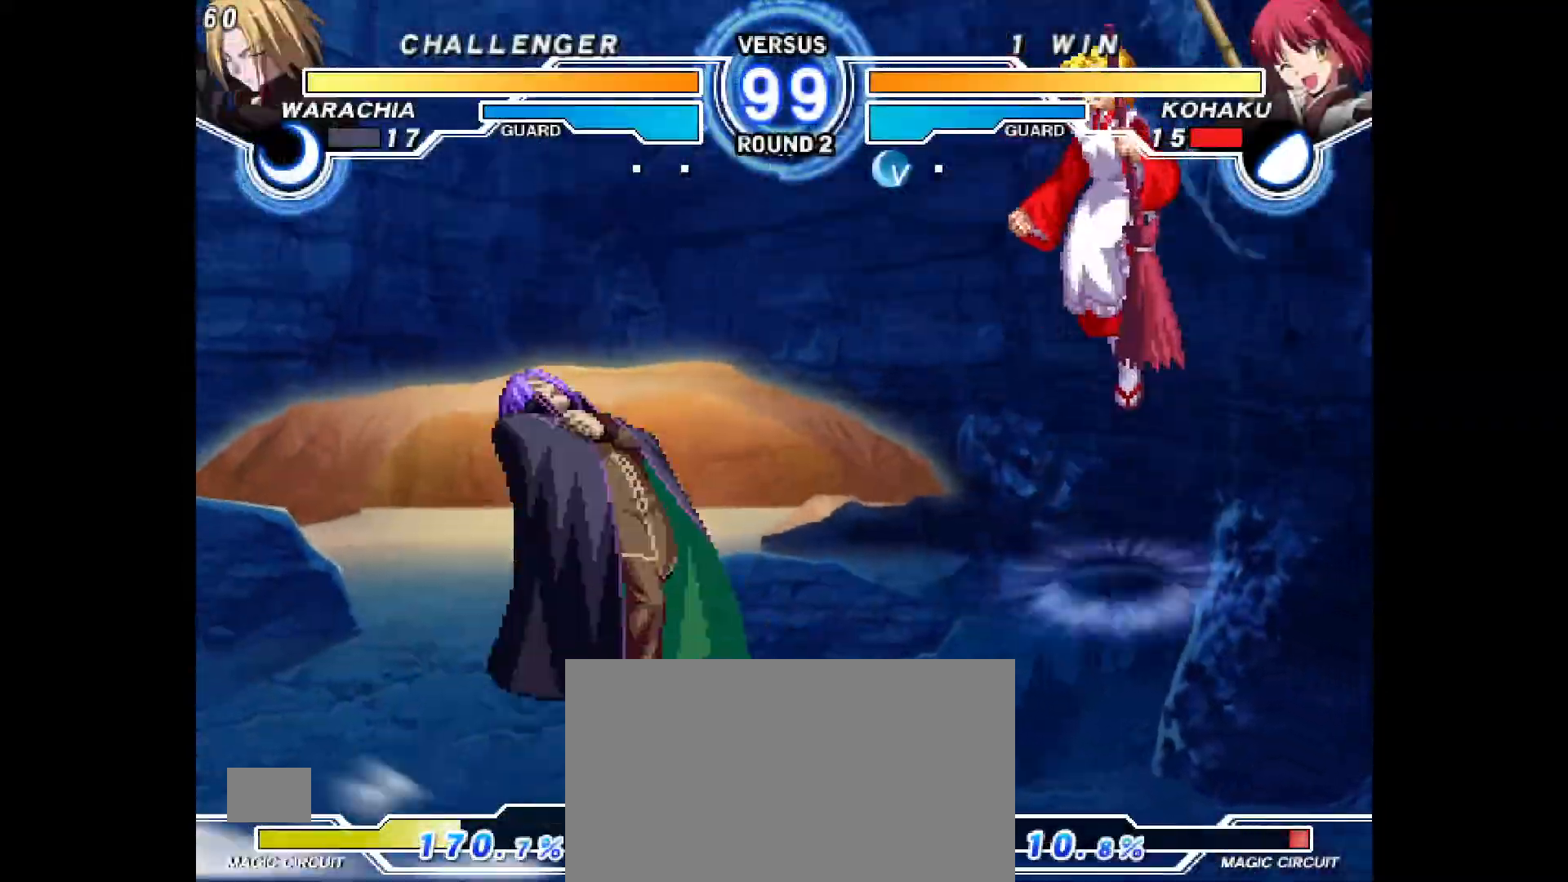
{"dt_ms": 500, "buttons": []}
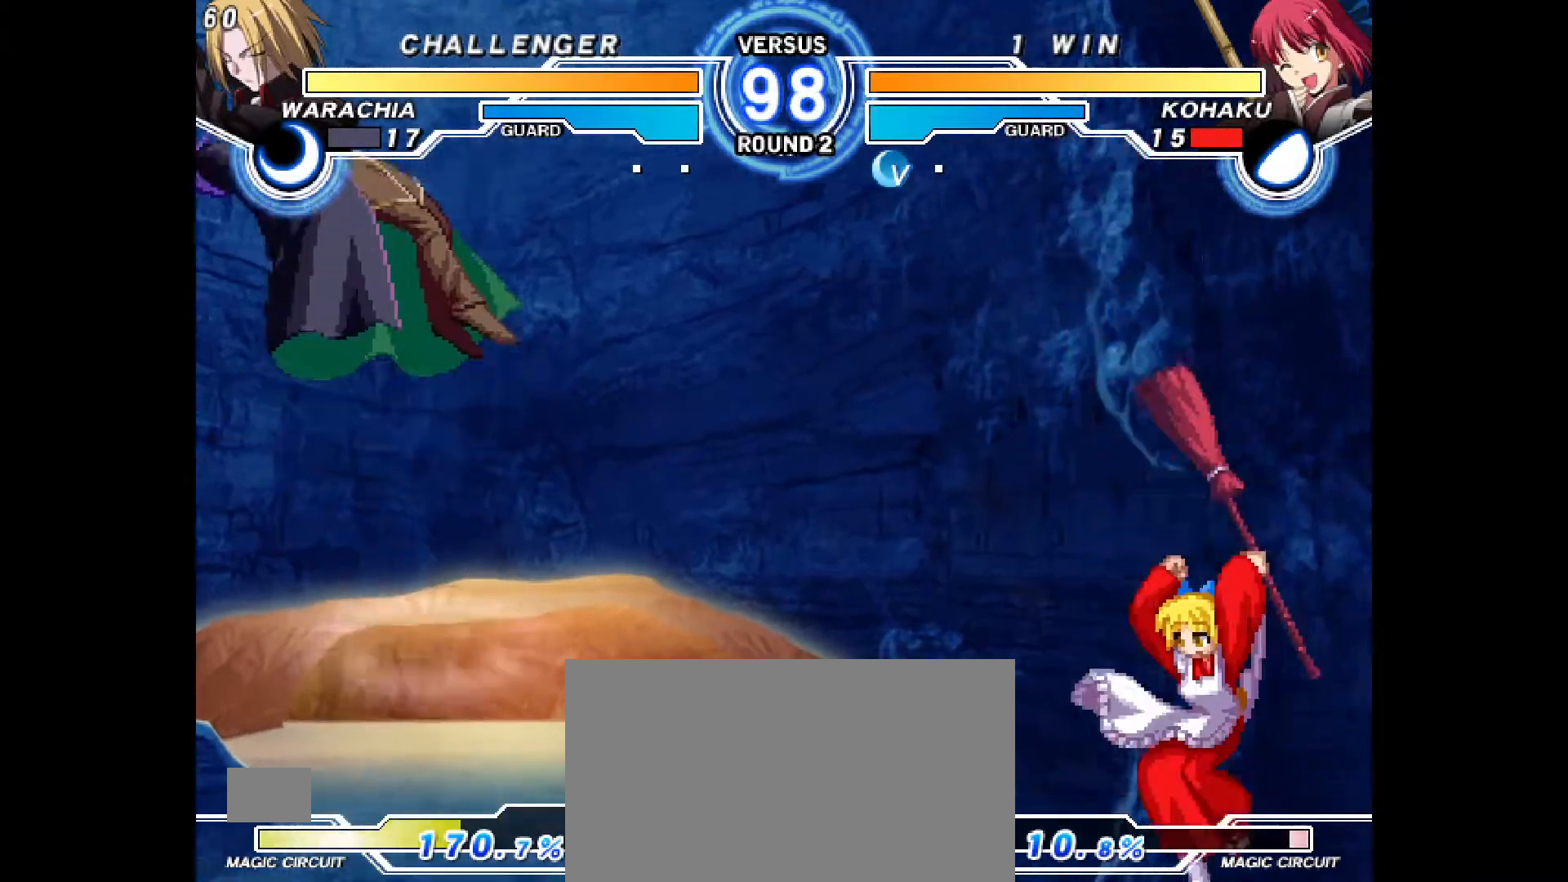
{"dt_ms": 1000, "buttons": ["TRIANGLE", "DPAD_LEFT"]}
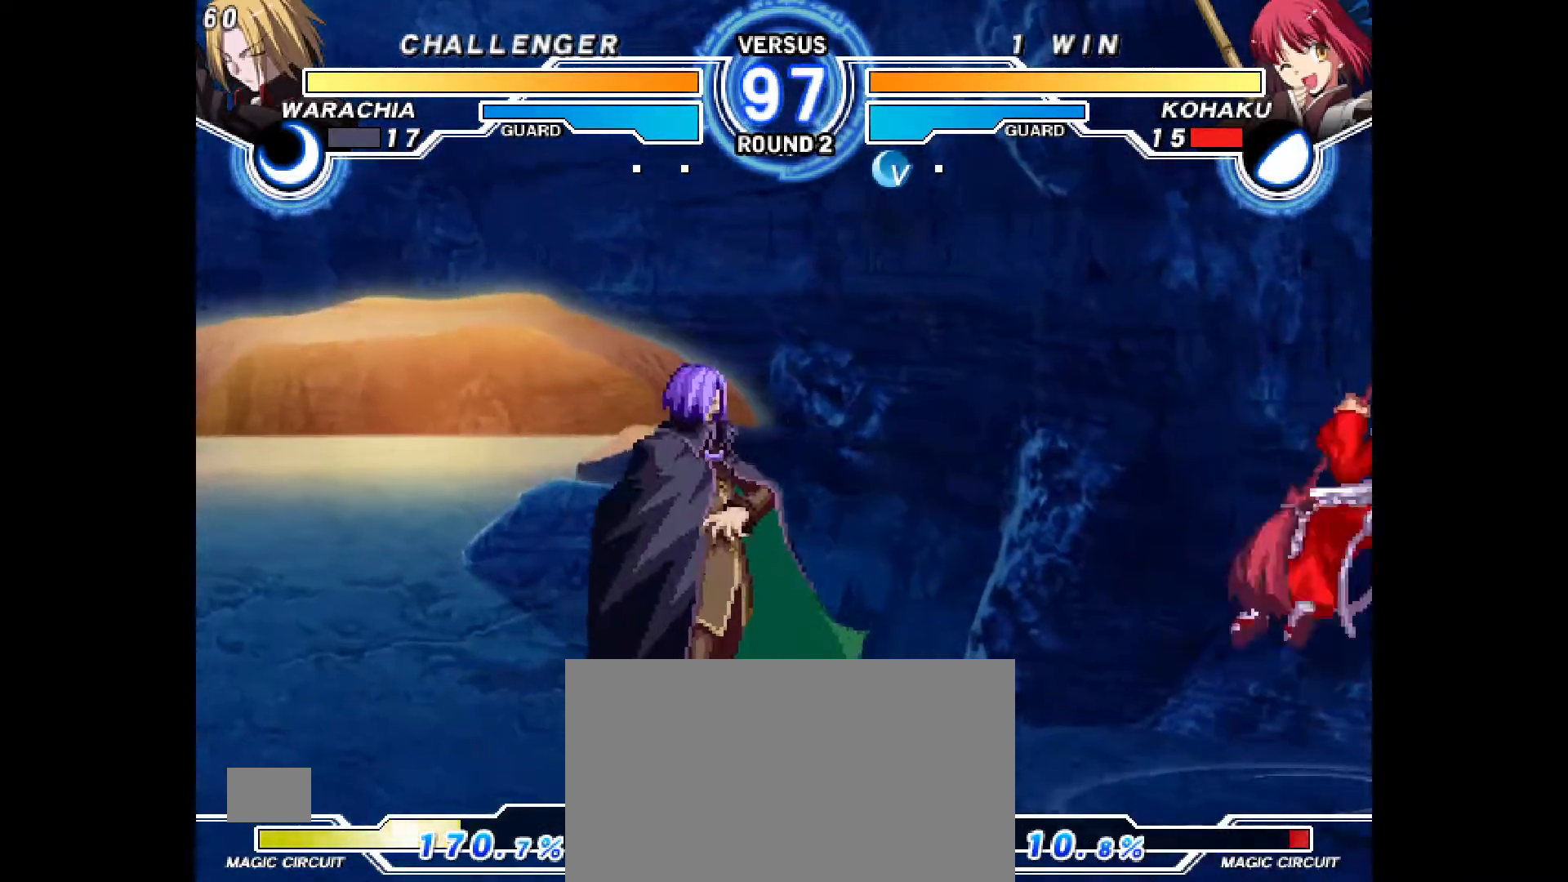
{"dt_ms": 500, "buttons": ["DPAD_UP"], "events": [[50, "TRIANGLE", "up"], [133, "DPAD_LEFT", "up"], [200, "CIRCLE", "down"], [267, "CIRCLE", "up"], [450, "DPAD_UP", "down"]]}
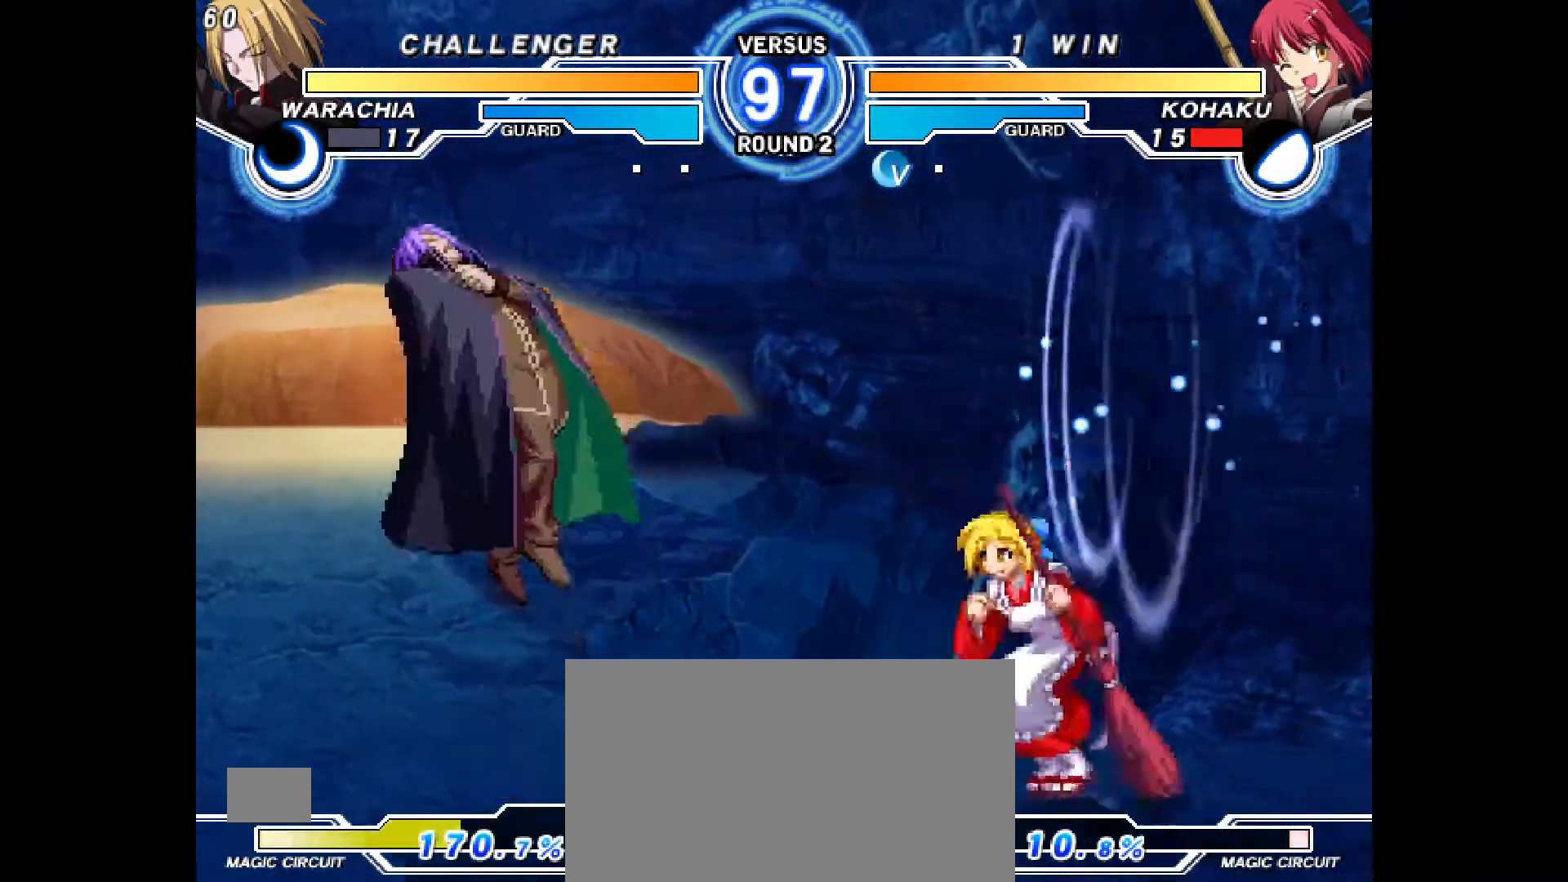
{"dt_ms": 500, "buttons": ["DPAD_RIGHT"], "events": [[50, "DPAD_LEFT", "down"], [67, "DPAD_UP", "up"], [250, "DPAD_LEFT", "up"], [333, "DPAD_UP", "down"], [483, "DPAD_RIGHT", "down"], [483, "DPAD_UP", "up"]]}
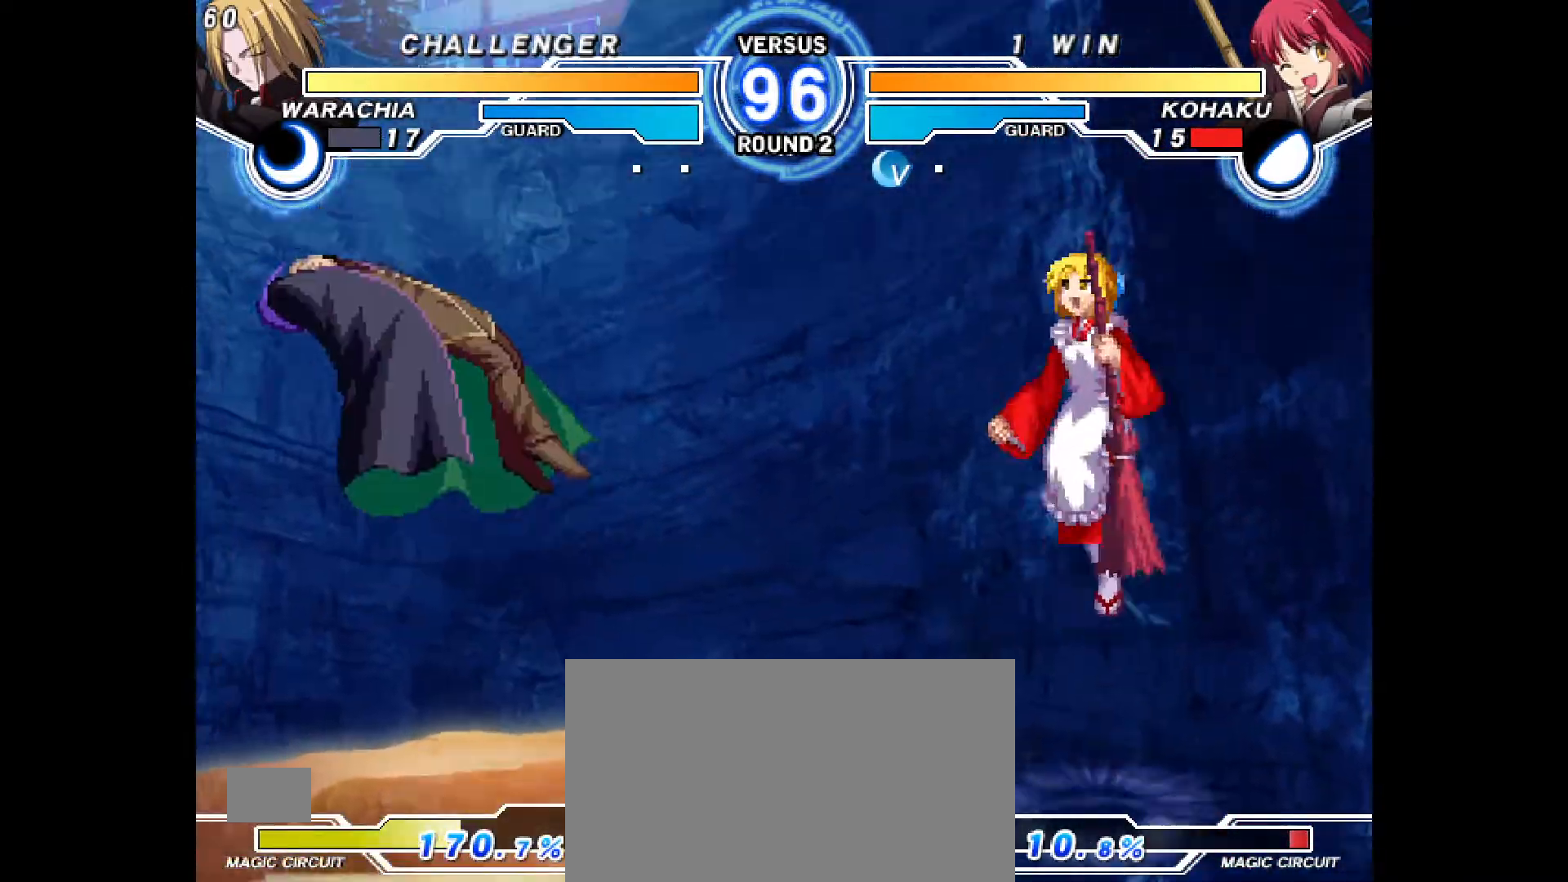
{"dt_ms": 500, "buttons": ["DPAD_LEFT"]}
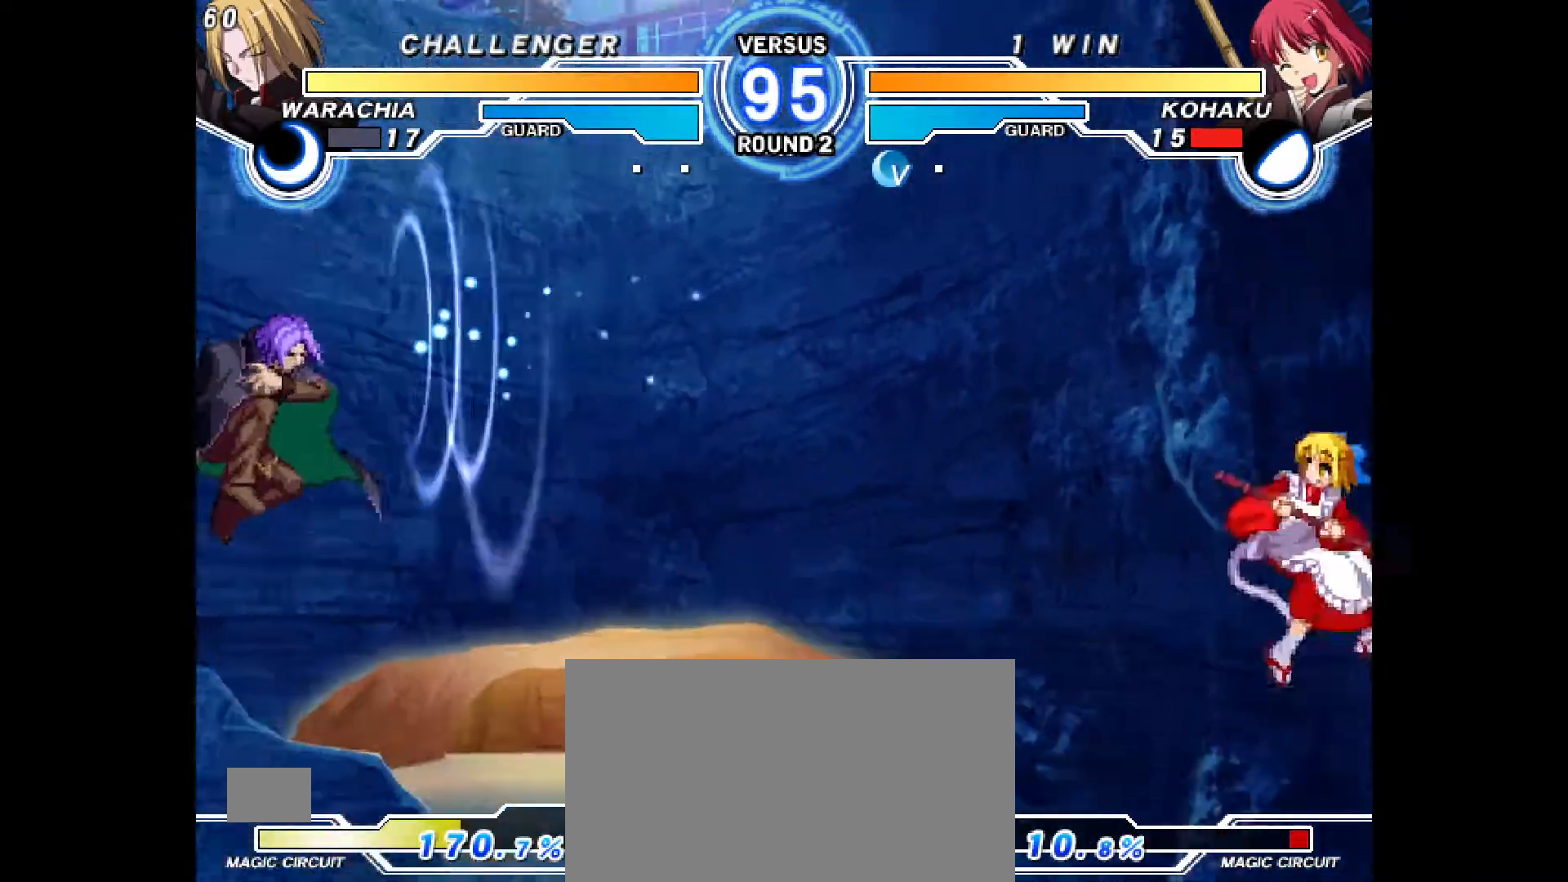
{"dt_ms": 500, "buttons": []}
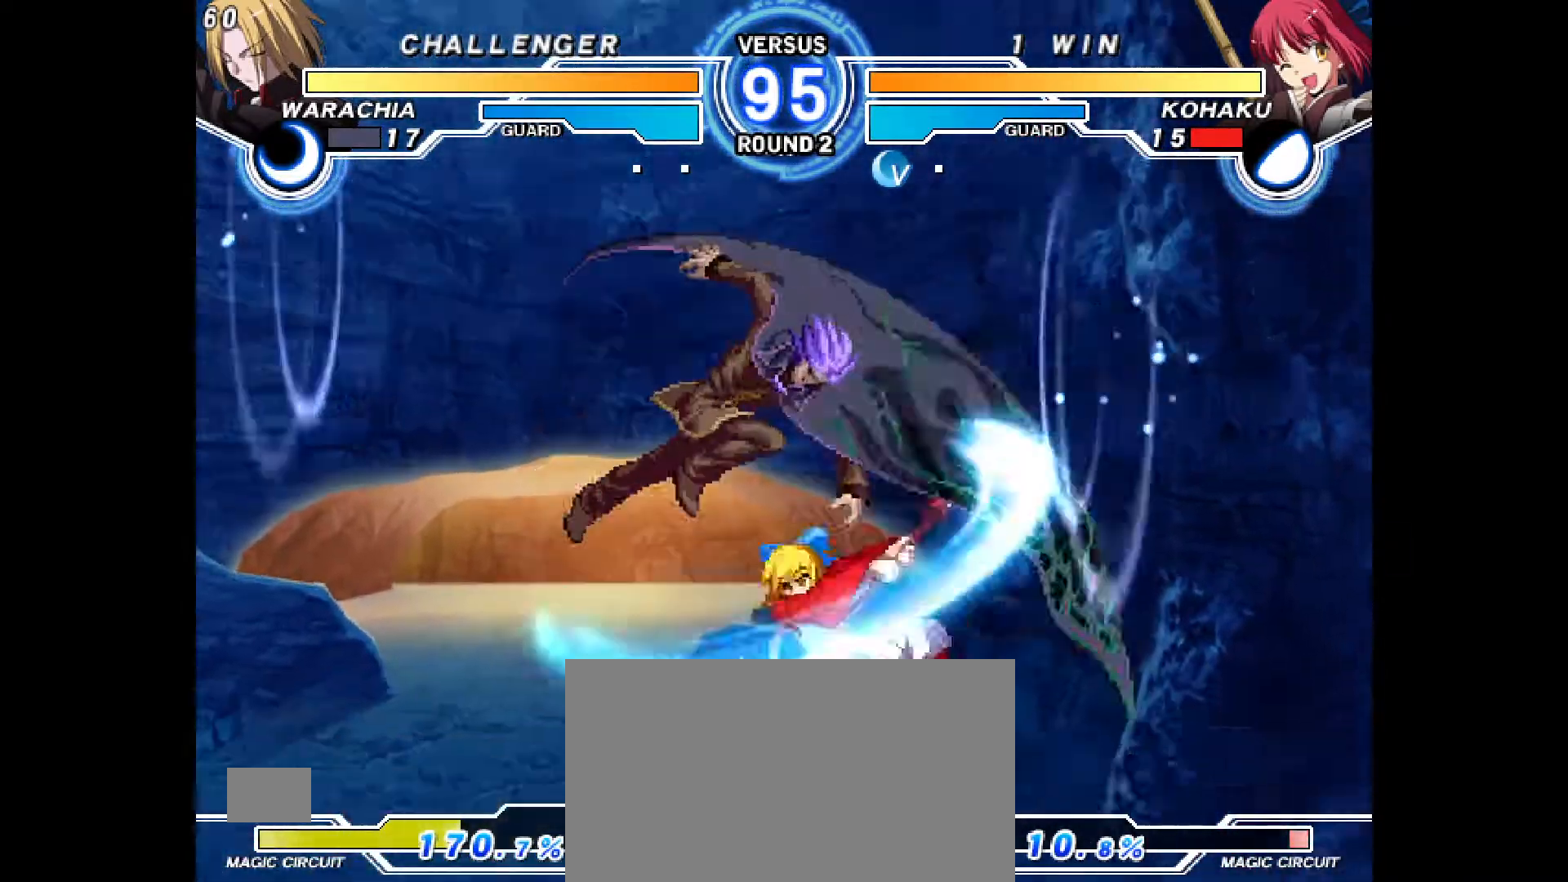
{"dt_ms": 500, "buttons": [], "events": []}
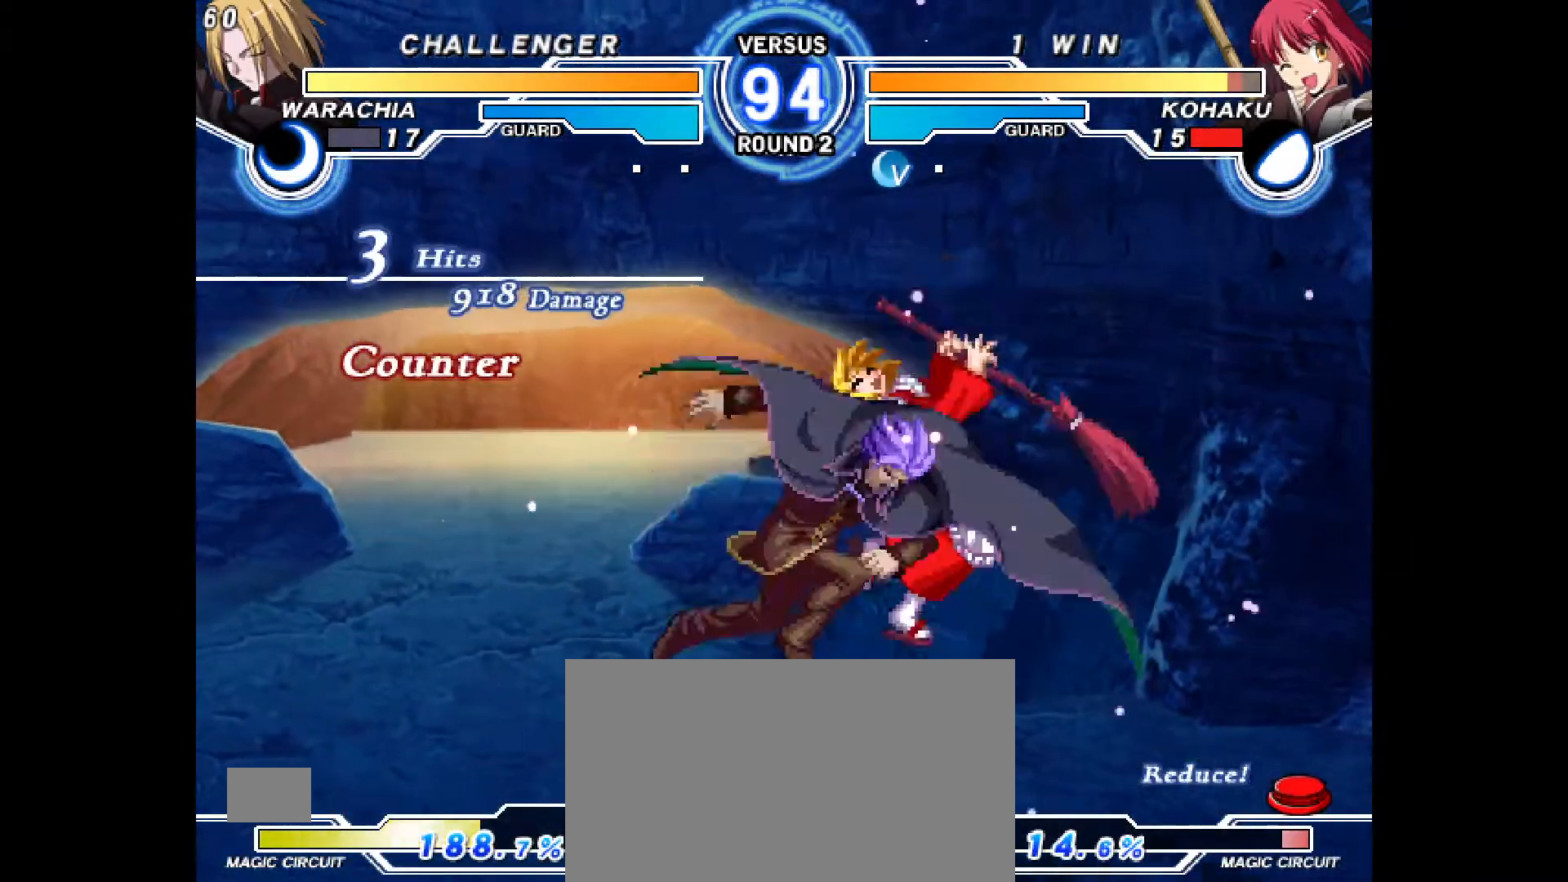
{"dt_ms": 500, "buttons": ["CIRCLE", "DPAD_LEFT"]}
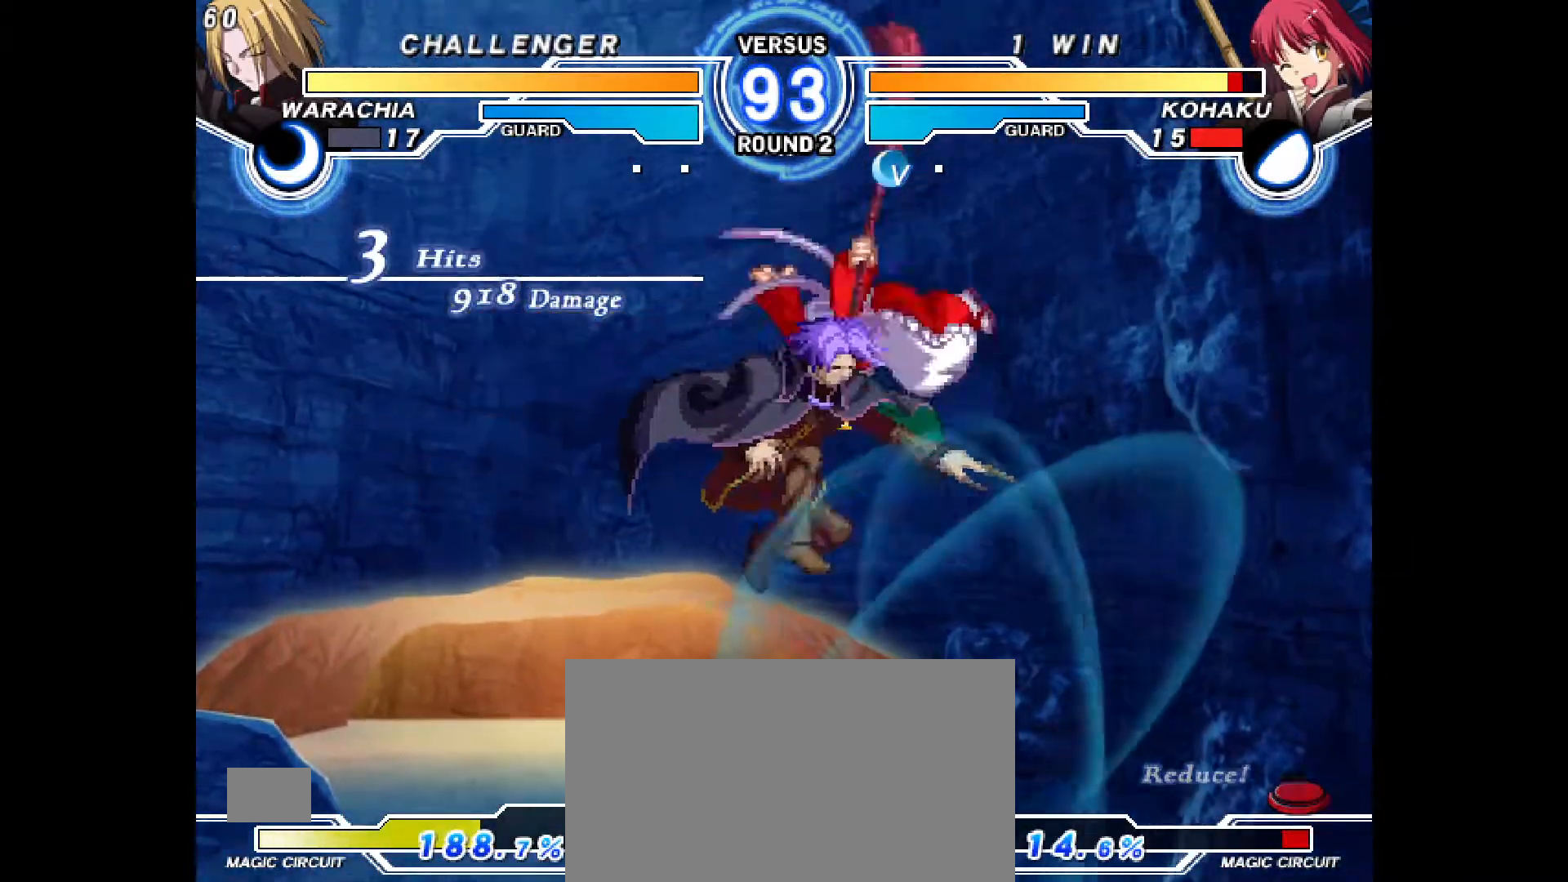
{"dt_ms": 500, "buttons": ["DPAD_DOWN", "DPAD_LEFT"], "events": [[17, "CIRCLE", "up"], [117, "DPAD_LEFT", "up"], [317, "L2", "down"], [333, "DPAD_LEFT", "down"], [333, "L2", "up"], [383, "DPAD_DOWN", "down"]]}
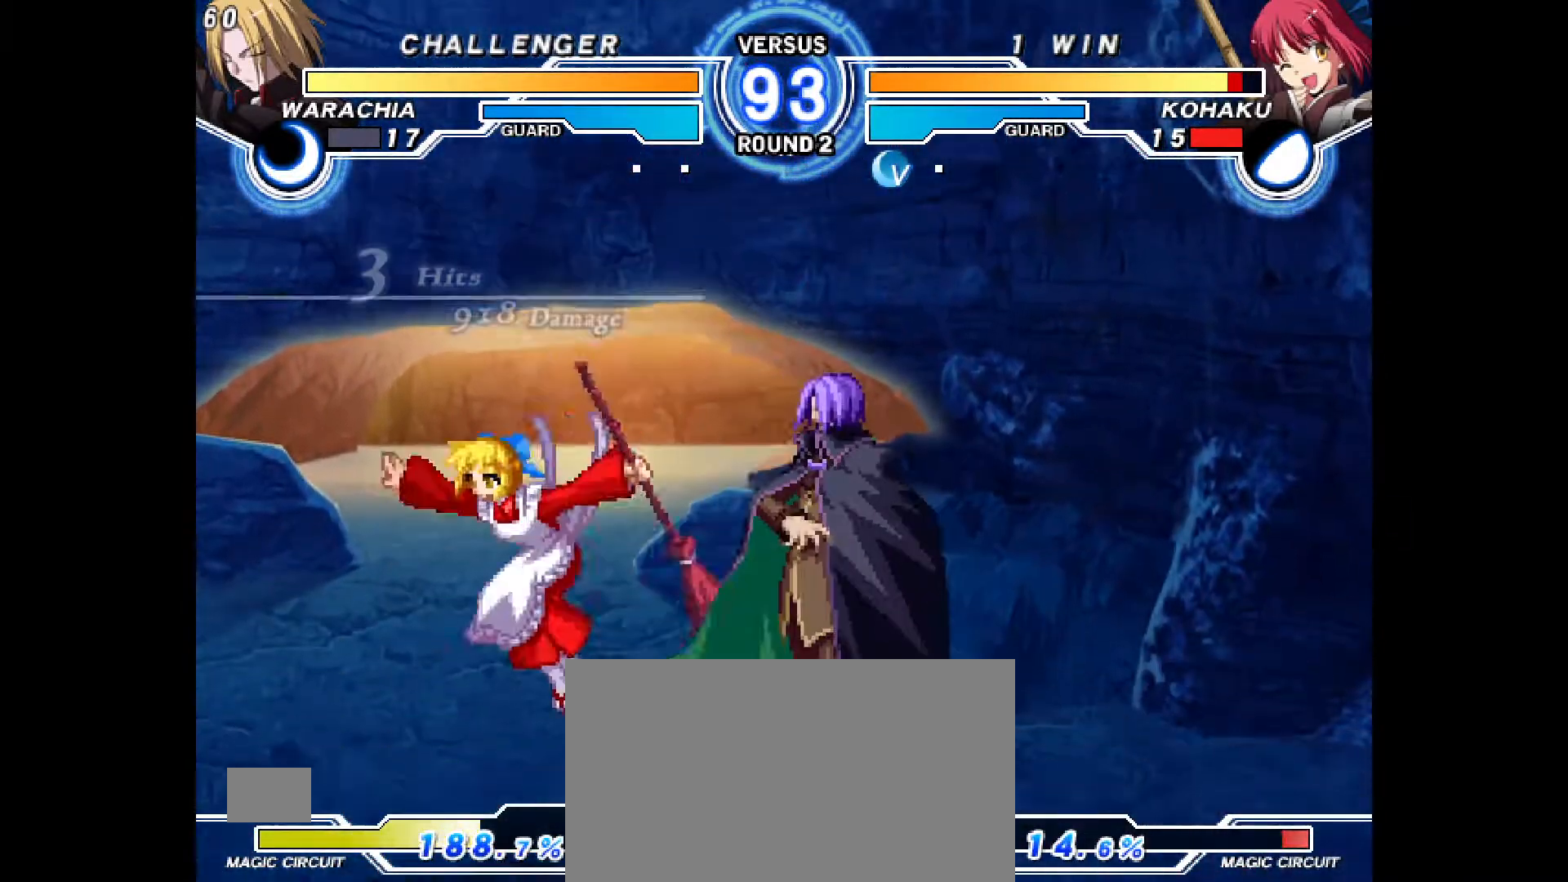
{"dt_ms": 500, "buttons": ["DPAD_DOWN", "DPAD_LEFT"], "events": []}
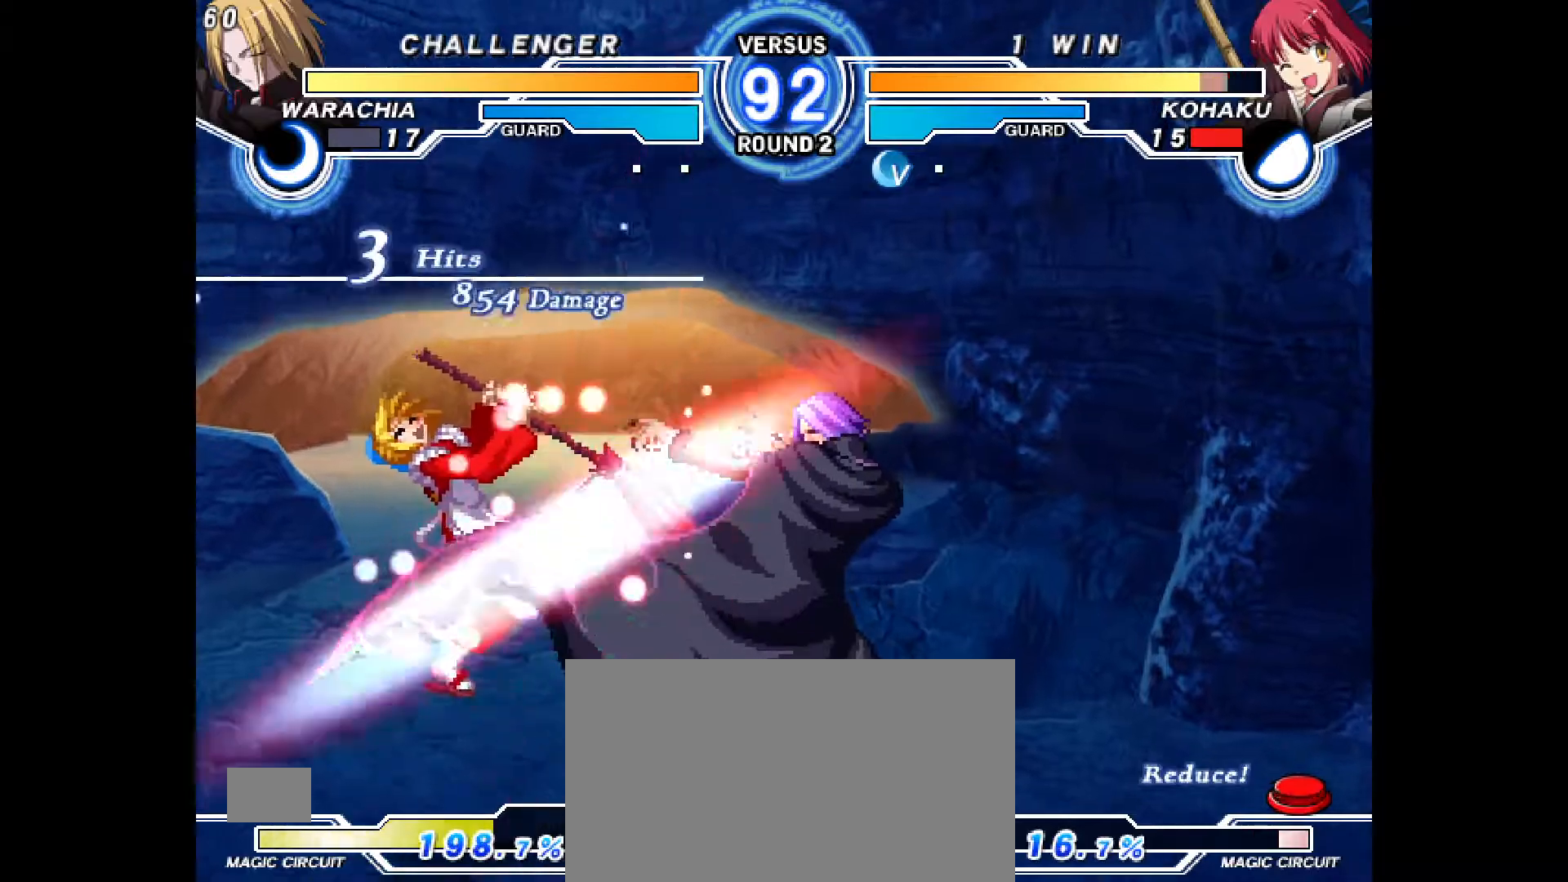
{"dt_ms": 500, "buttons": ["CROSS", "CIRCLE", "DPAD_LEFT"], "events": [[33, "DPAD_DOWN", "up"], [283, "R2", "down"], [417, "R2", "up"], [433, "CIRCLE", "down"], [433, "CROSS", "down"]]}
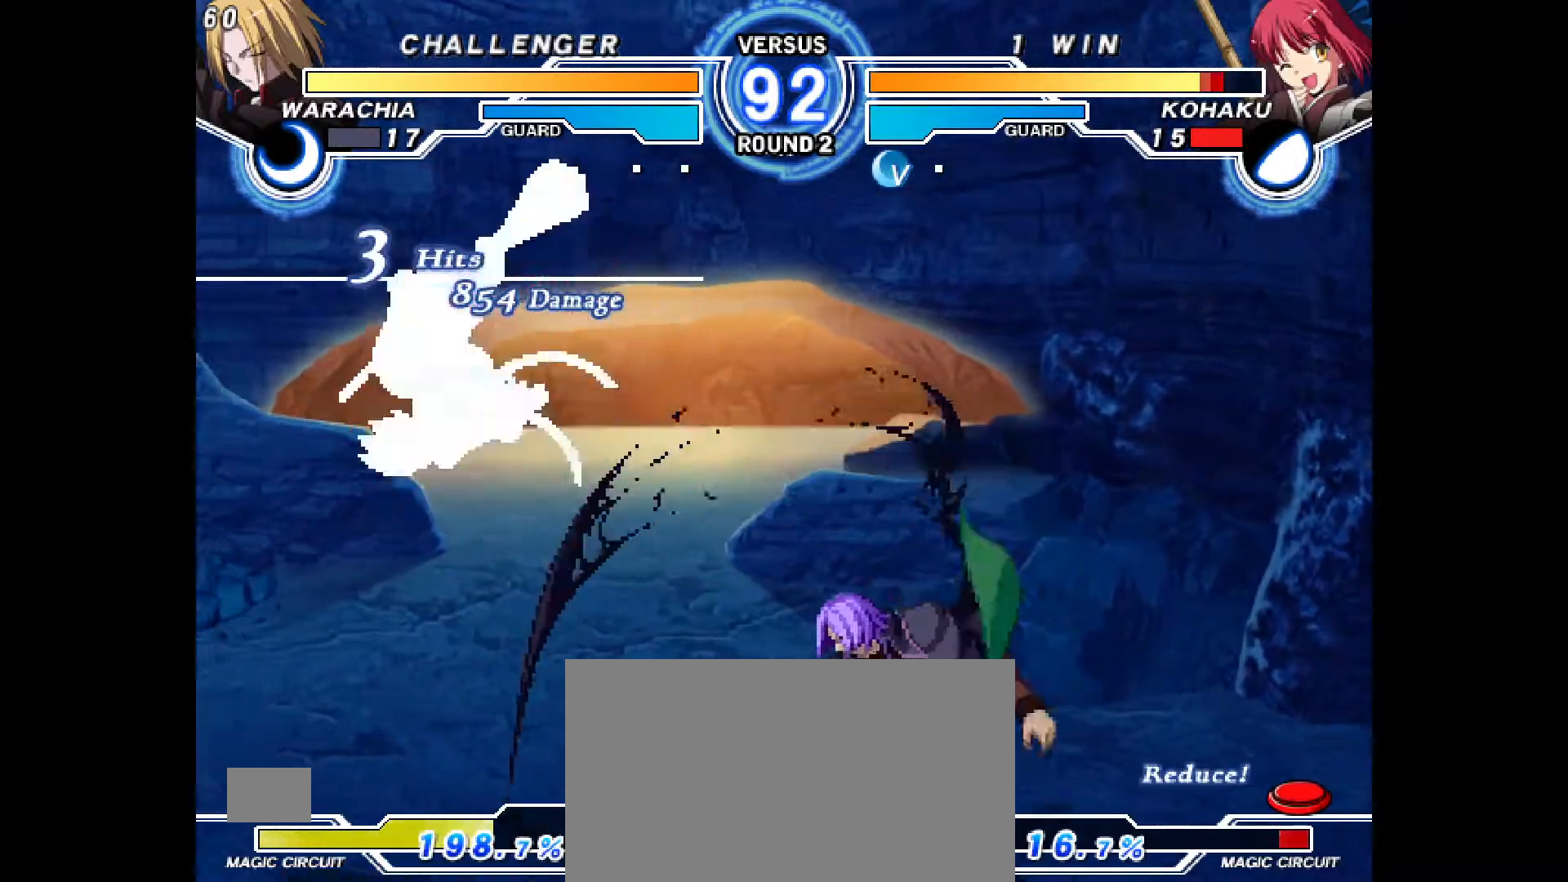
{"dt_ms": 500, "buttons": ["DPAD_LEFT"], "events": [[133, "CIRCLE", "up"], [133, "CROSS", "up"]]}
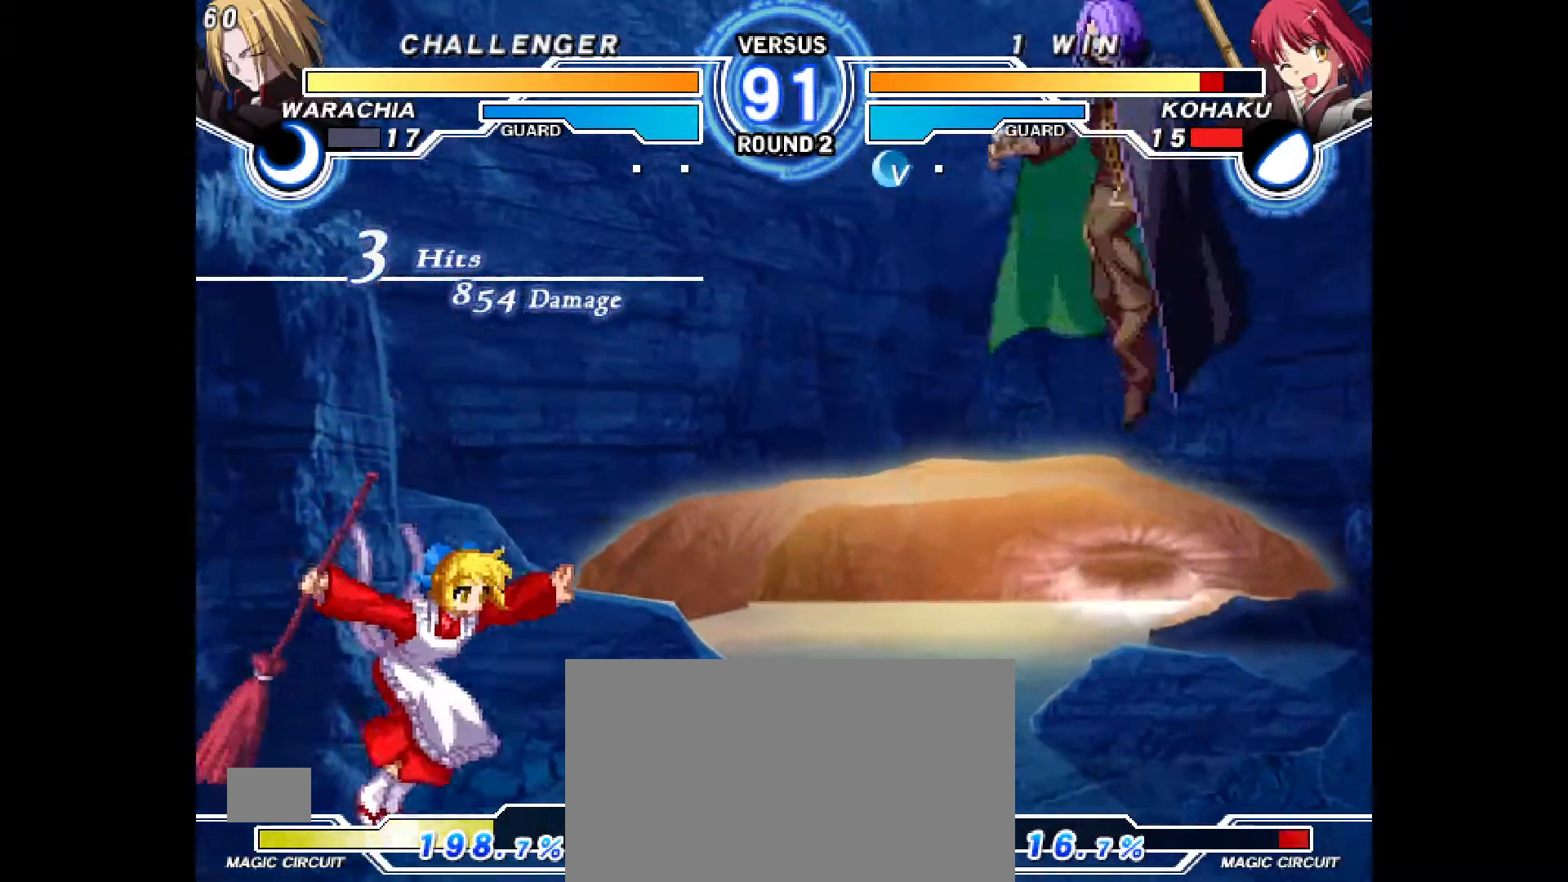
{"dt_ms": 500, "buttons": [], "events": [[500, "DPAD_LEFT", "up"]]}
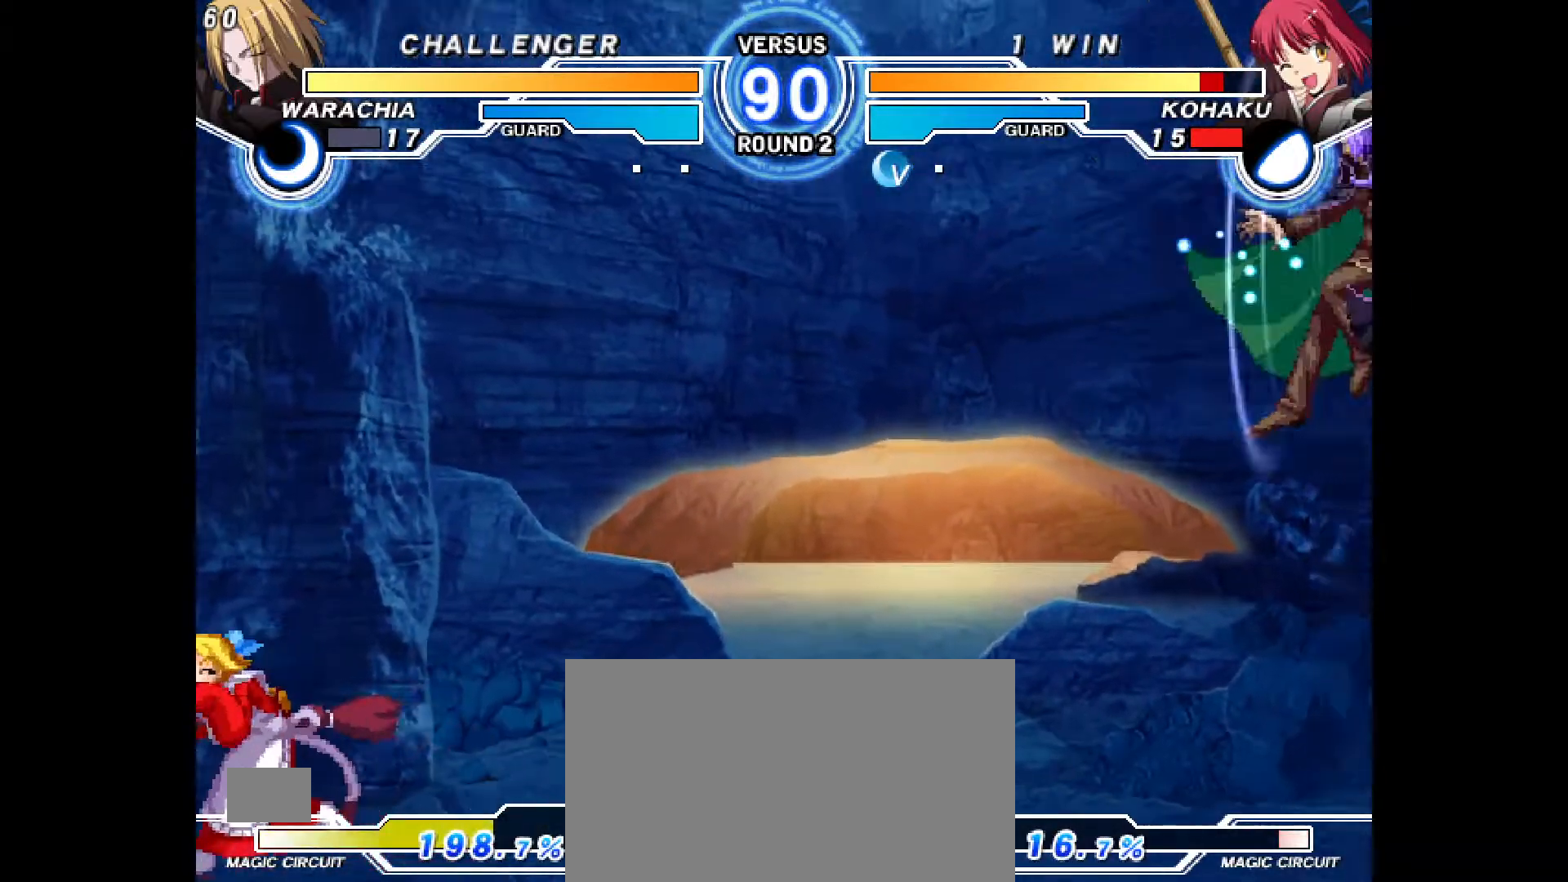
{"dt_ms": 500, "buttons": [], "events": [[200, "DPAD_RIGHT", "down"], [383, "DPAD_RIGHT", "up"]]}
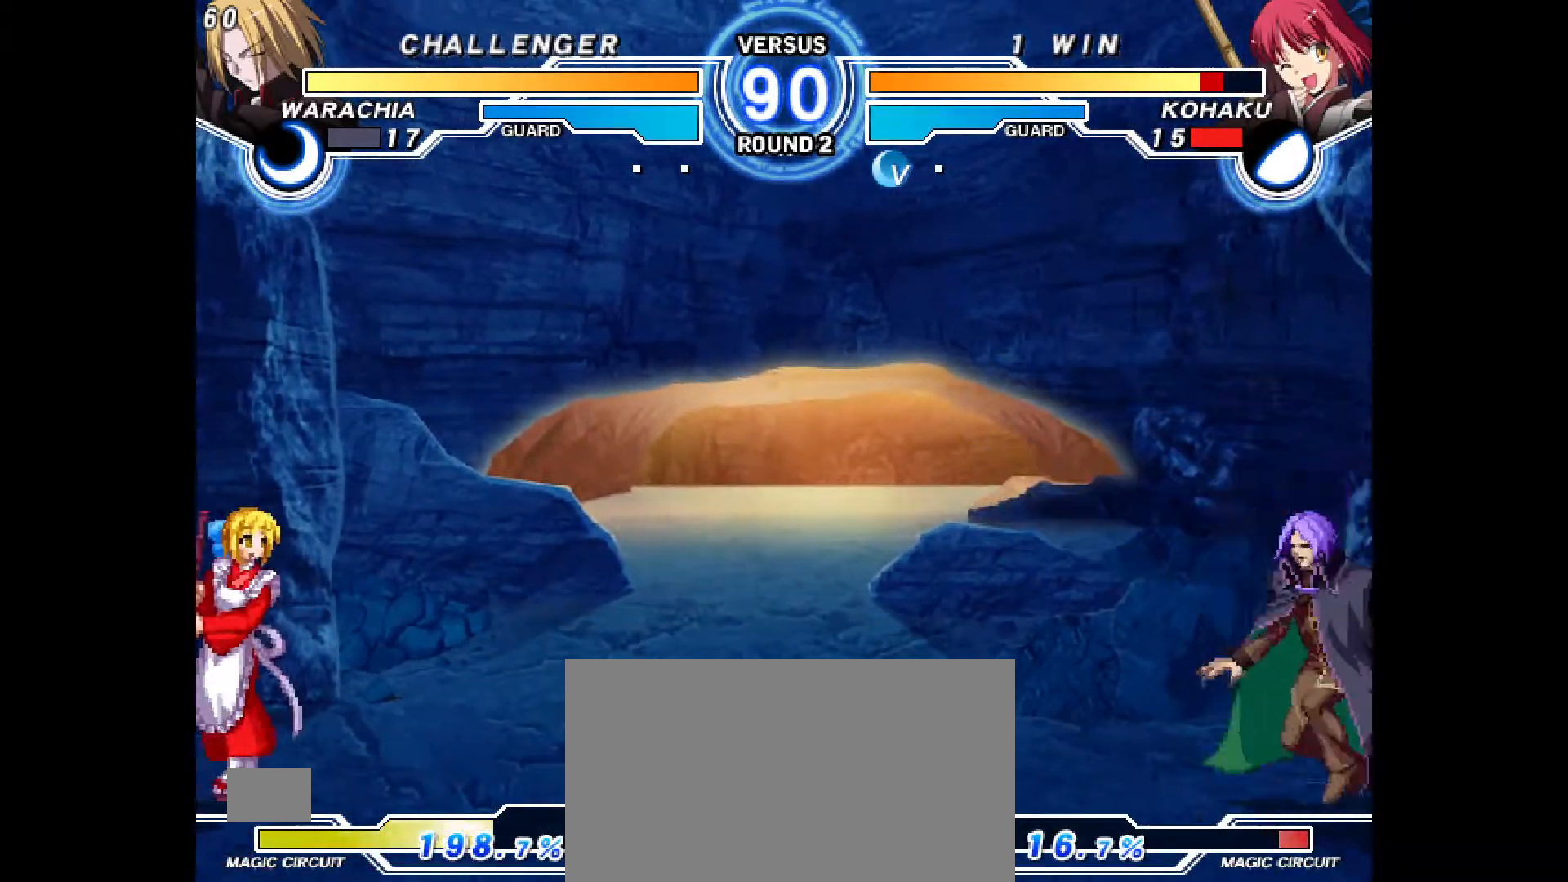
{"dt_ms": 500, "buttons": ["DPAD_DOWN"], "events": [[67, "DPAD_LEFT", "down"], [317, "DPAD_LEFT", "up"], [467, "DPAD_DOWN", "down"]]}
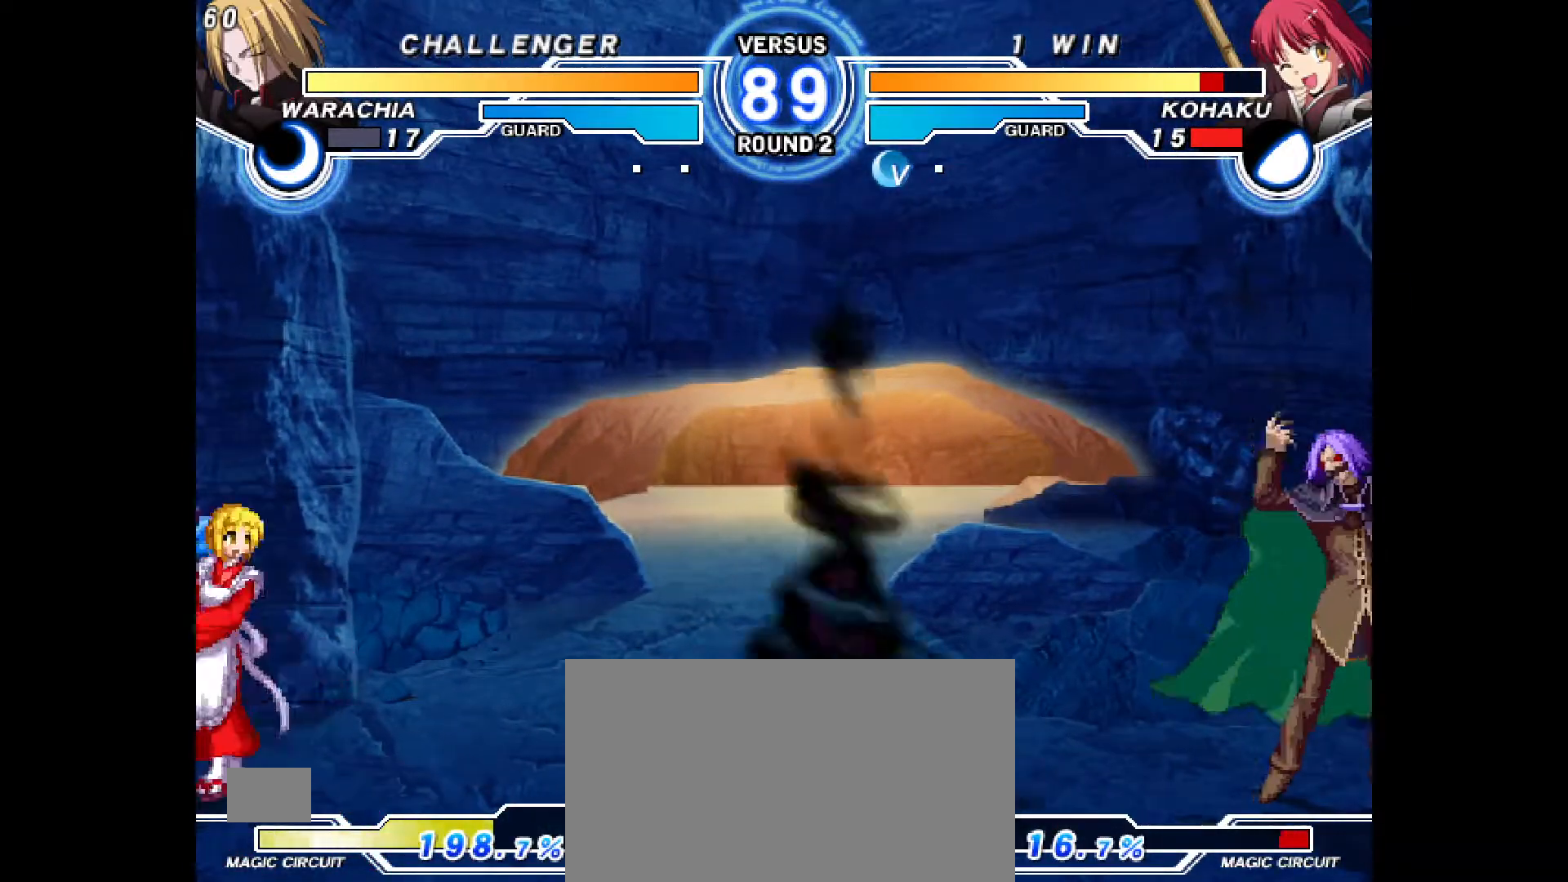
{"dt_ms": 500, "buttons": [], "events": [[50, "DPAD_DOWN", "up"], [100, "DPAD_DOWN", "down"], [150, "CIRCLE", "down"], [200, "DPAD_DOWN", "up"], [250, "CIRCLE", "up"]]}
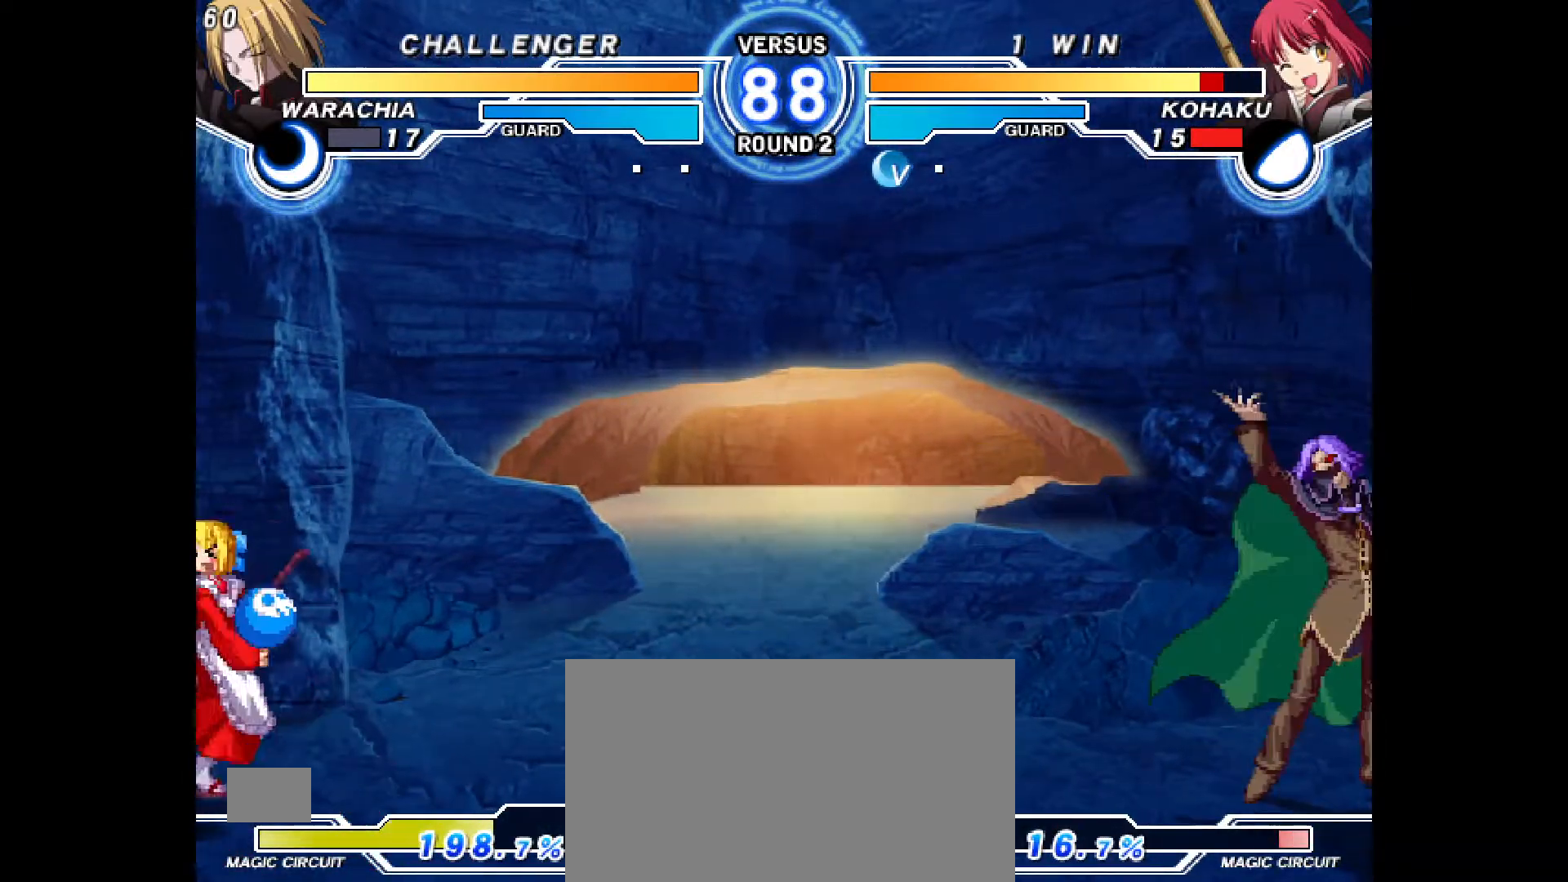
{"dt_ms": 500, "buttons": ["DPAD_RIGHT"], "events": [[200, "DPAD_LEFT", "down"], [267, "DPAD_LEFT", "up"], [450, "DPAD_RIGHT", "down"]]}
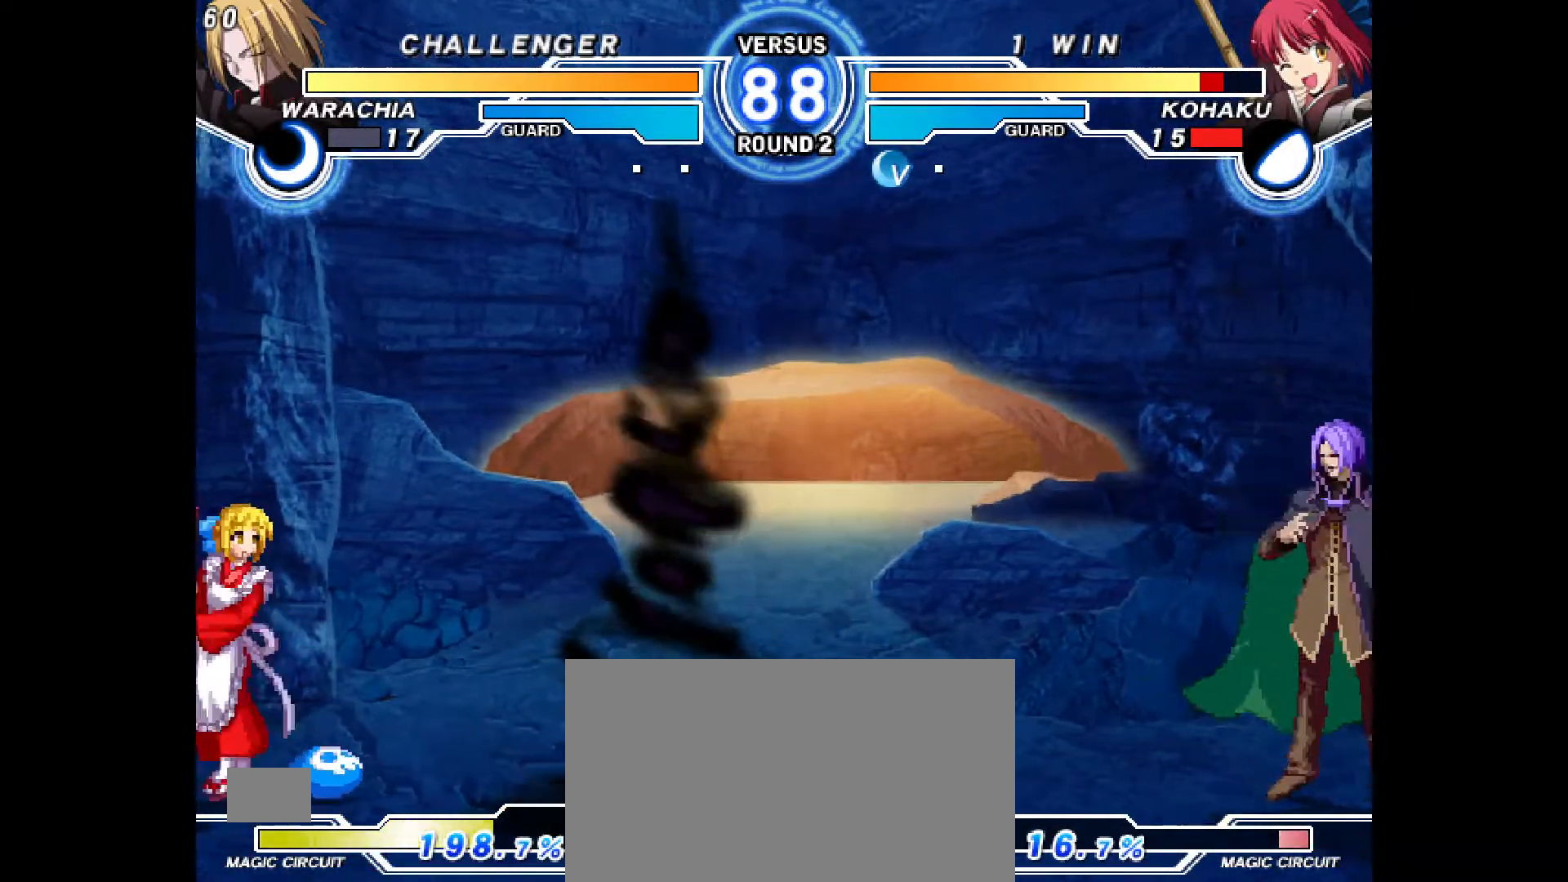
{"dt_ms": 500, "buttons": ["DPAD_UP", "DPAD_RIGHT"], "events": [[67, "CROSS", "down"], [83, "DPAD_DOWN", "down"], [133, "DPAD_RIGHT", "up"], [183, "CROSS", "up"], [217, "DPAD_DOWN", "up"], [400, "DPAD_DOWN", "down"], [450, "DPAD_RIGHT", "down"], [483, "DPAD_DOWN", "up"], [483, "DPAD_UP", "down"]]}